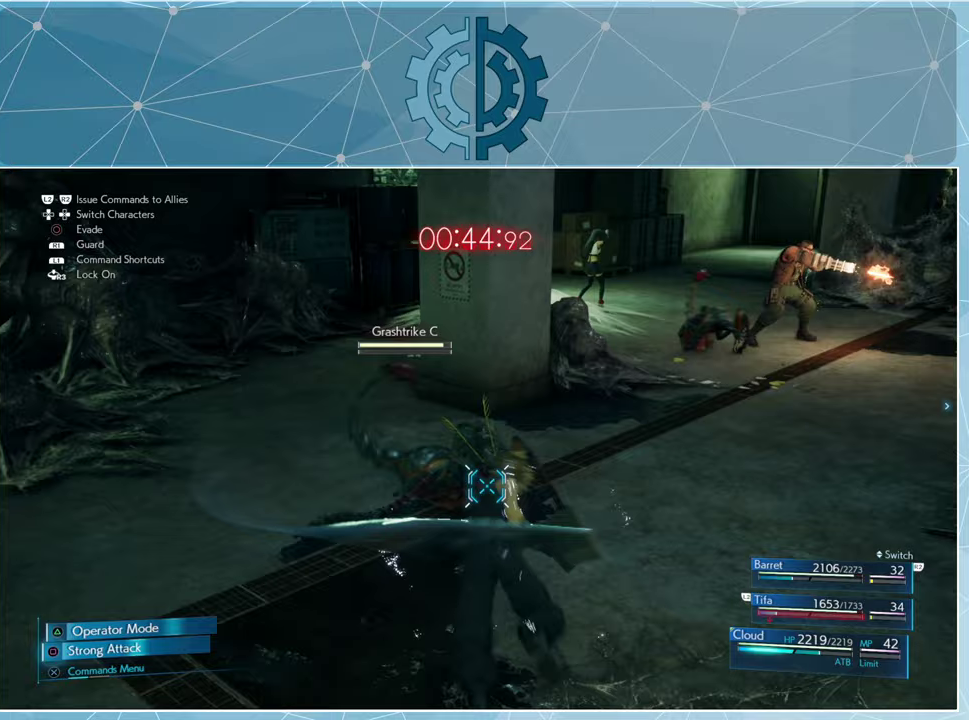
Gameplay with a controller (PlayStation layout); each line is a JSON object with the inputs held at the frame after it. "events" lists button and stick changes between this image and that frame as [ms after this image, input, new state], when the widget could be followed in between.
{"buttons": [], "left_stick": "center", "right_stick": "center", "events": [[67, "SQUARE", "down"], [133, "SQUARE", "up"], [233, "SQUARE", "down"], [300, "SQUARE", "up"], [367, "SQUARE", "down"], [433, "SQUARE", "up"]]}
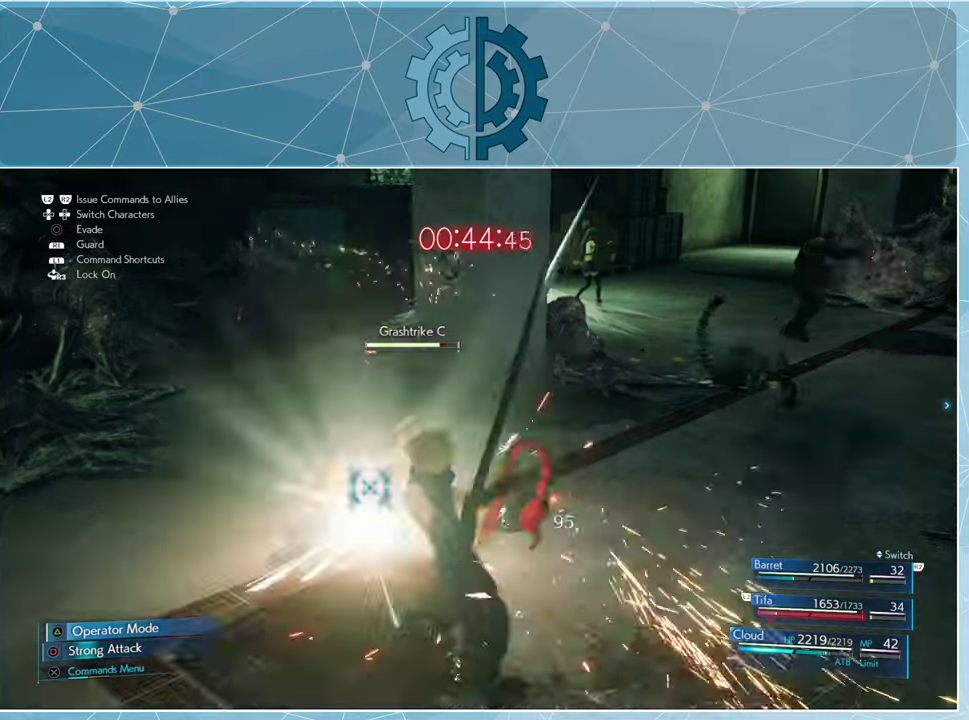
{"buttons": ["SQUARE"], "left_stick": "center", "right_stick": "center", "events": [[33, "SQUARE", "down"], [100, "SQUARE", "up"], [200, "SQUARE", "down"], [267, "SQUARE", "up"], [367, "SQUARE", "down"], [400, "SQUARE", "up"], [500, "SQUARE", "down"]]}
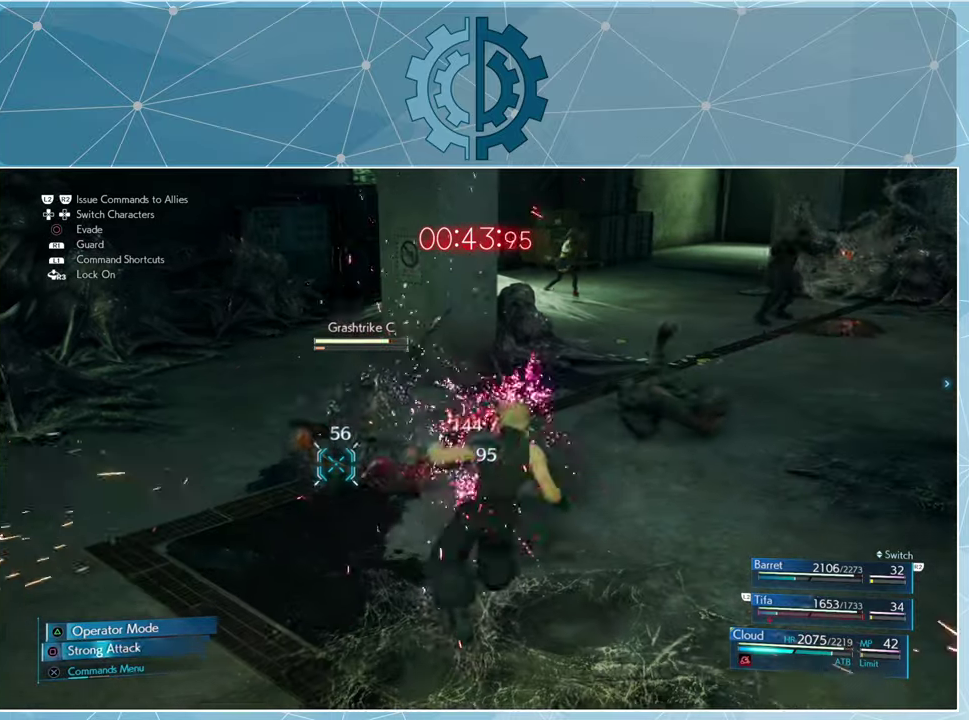
{"buttons": [], "left_stick": "center", "right_stick": "center", "events": [[67, "SQUARE", "up"], [200, "SQUARE", "down"], [300, "SQUARE", "up"], [400, "SQUARE", "down"], [467, "SQUARE", "up"]]}
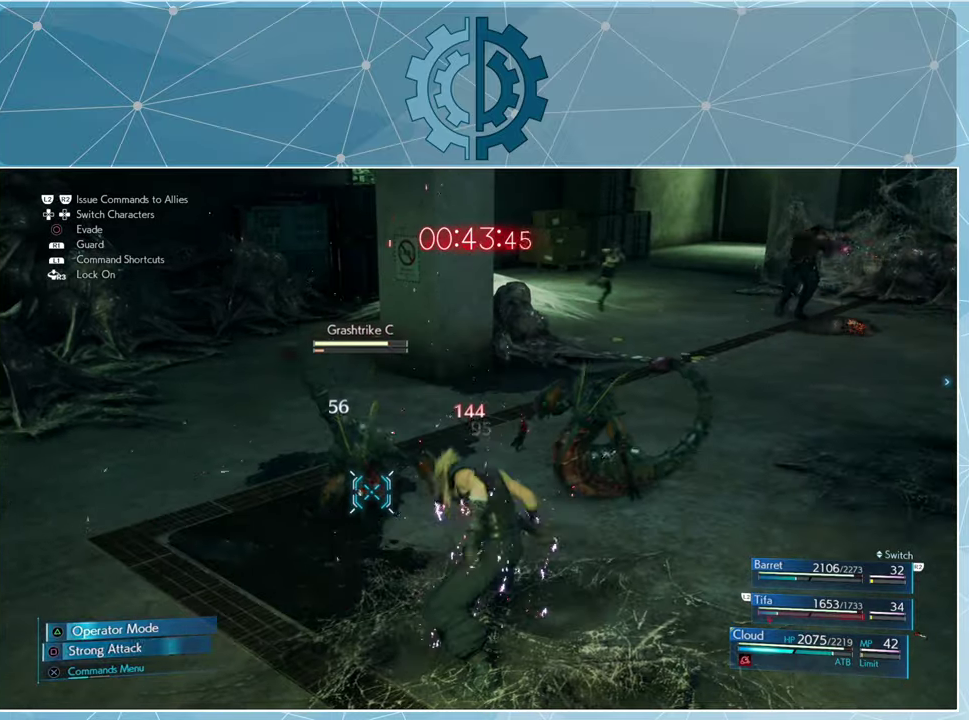
{"buttons": [], "left_stick": "center", "right_stick": "center", "events": [[67, "SQUARE", "down"], [100, "SQUARE", "up"], [200, "SQUARE", "down"], [267, "SQUARE", "up"], [367, "SQUARE", "down"], [433, "SQUARE", "up"]]}
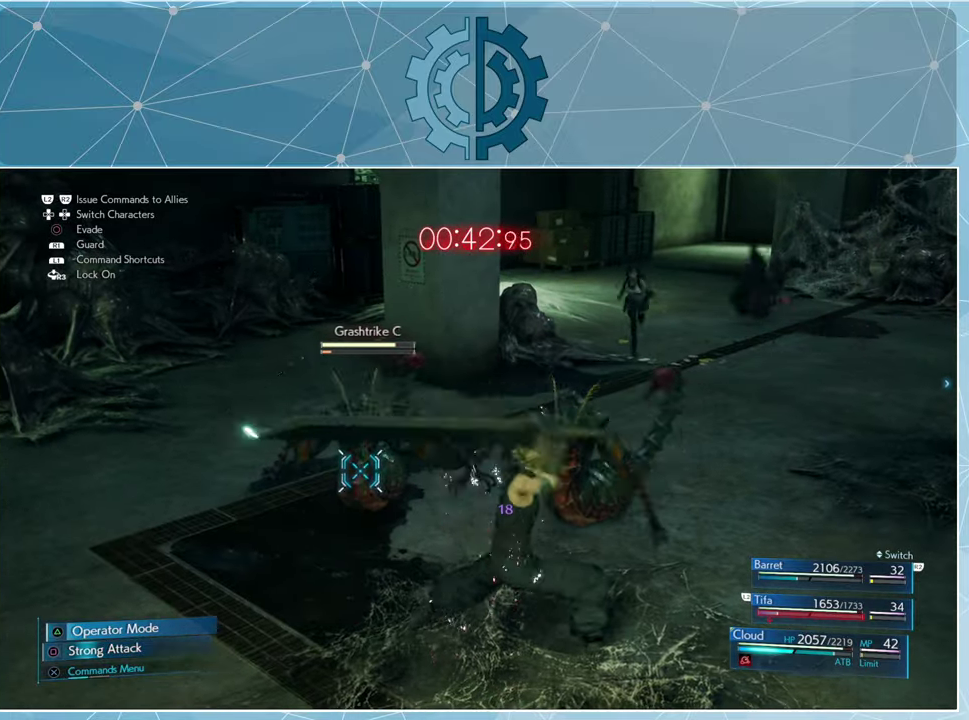
{"buttons": [], "left_stick": "center", "right_stick": "center", "events": [[33, "SQUARE", "down"], [100, "SQUARE", "up"]]}
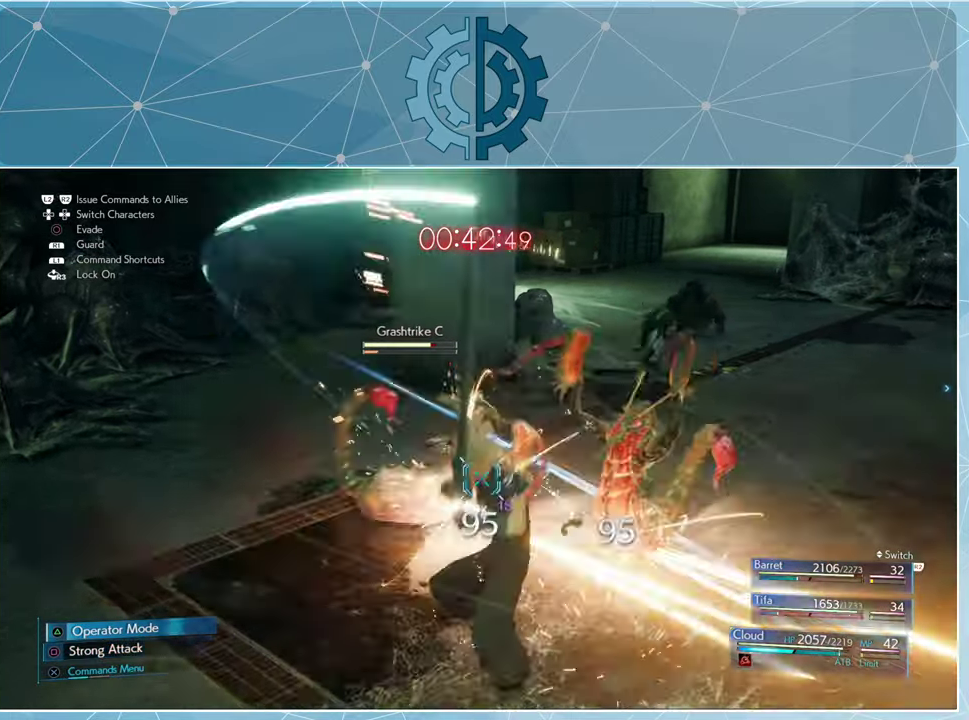
{"buttons": ["SQUARE"], "left_stick": "center", "right_stick": "center", "events": [[300, "SQUARE", "down"], [400, "SQUARE", "up"], [467, "SQUARE", "down"]]}
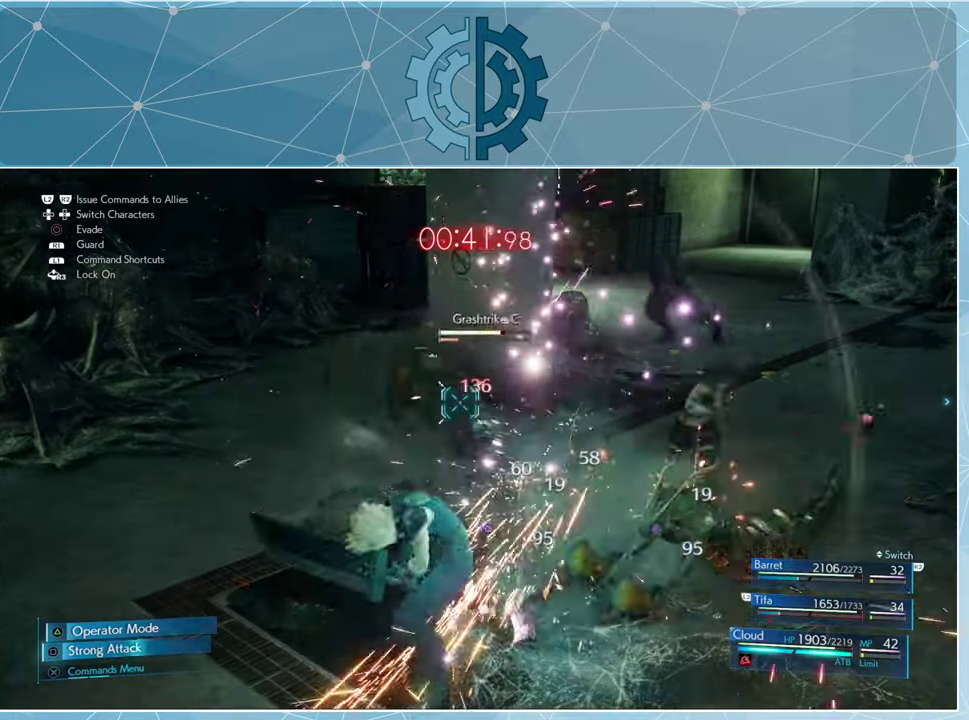
{"buttons": ["SQUARE"], "left_stick": "center", "right_stick": "center", "events": [[33, "SQUARE", "up"], [167, "SQUARE", "down"], [233, "SQUARE", "up"], [333, "SQUARE", "down"], [400, "SQUARE", "up"], [500, "SQUARE", "down"]]}
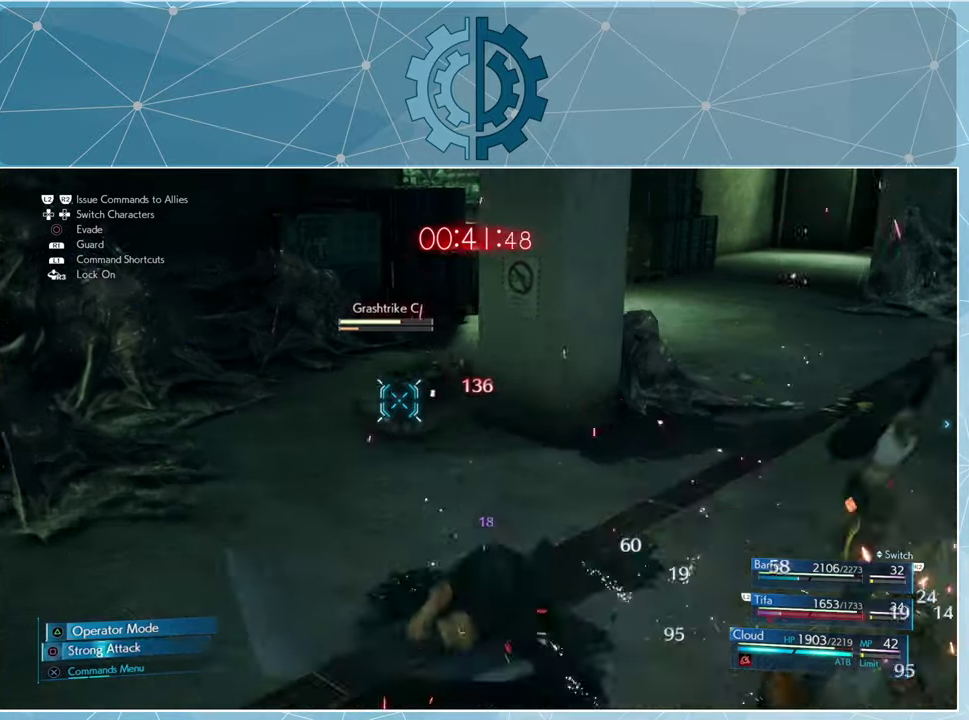
{"buttons": ["SQUARE"], "left_stick": "center", "right_stick": "center", "events": [[67, "SQUARE", "up"], [167, "SQUARE", "down"], [233, "SQUARE", "up"], [333, "SQUARE", "down"], [367, "SQUARE", "up"], [467, "SQUARE", "down"]]}
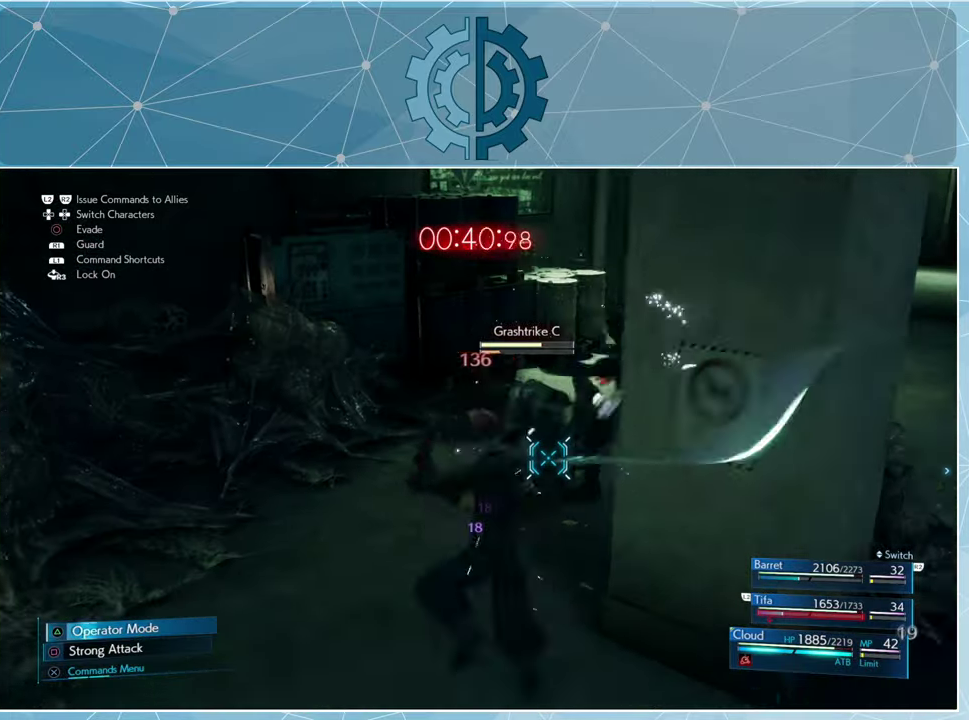
{"buttons": [], "left_stick": "center", "right_stick": "center", "events": [[33, "SQUARE", "up"], [133, "SQUARE", "down"], [200, "SQUARE", "up"], [300, "SQUARE", "down"], [367, "SQUARE", "up"], [467, "SQUARE", "down"], [500, "SQUARE", "up"]]}
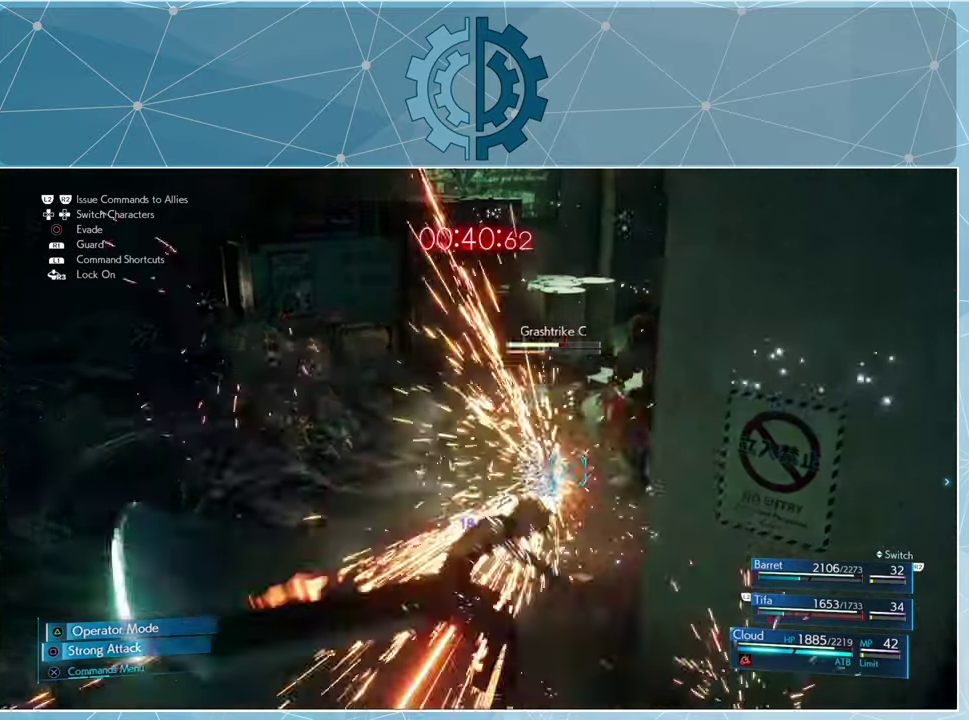
{"buttons": [], "left_stick": "center", "right_stick": "center", "events": [[100, "SQUARE", "down"], [167, "SQUARE", "up"], [267, "SQUARE", "down"], [333, "SQUARE", "up"], [433, "SQUARE", "down"], [500, "SQUARE", "up"]]}
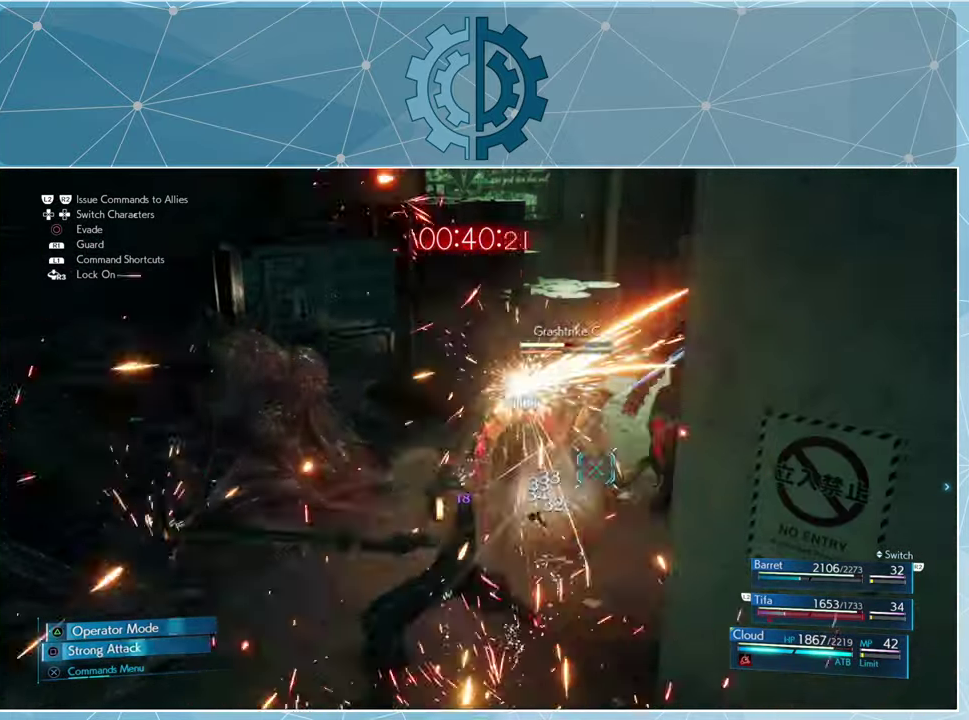
{"buttons": [], "left_stick": "center", "right_stick": "center", "events": [[100, "SQUARE", "down"], [133, "SQUARE", "up"], [233, "SQUARE", "down"], [300, "SQUARE", "up"], [400, "SQUARE", "down"], [466, "SQUARE", "up"]]}
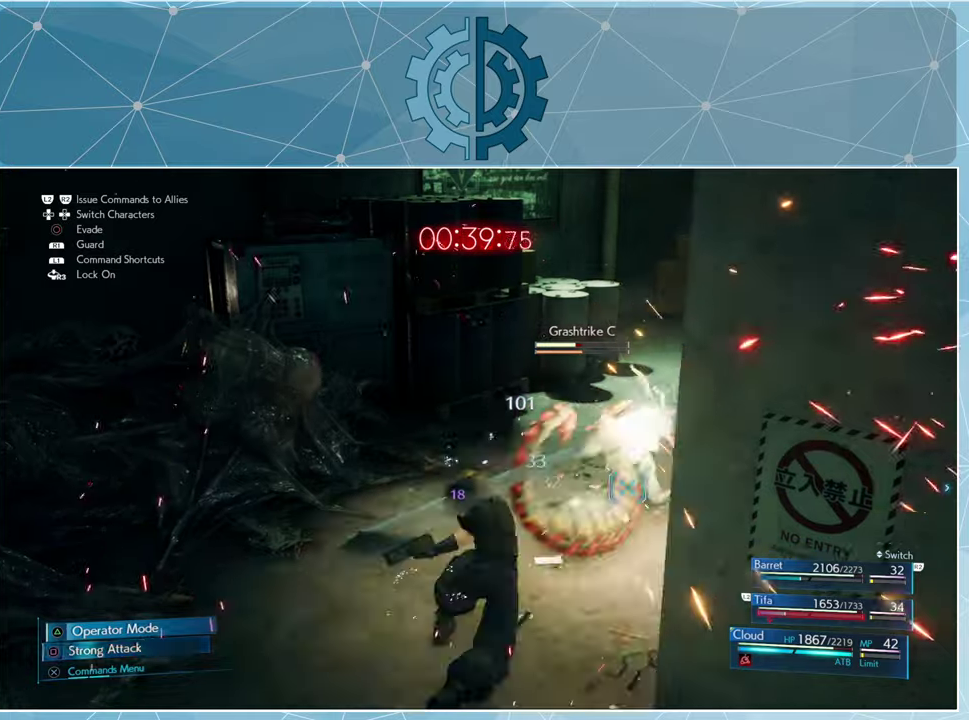
{"buttons": [], "left_stick": "center", "right_stick": "center", "events": [[66, "SQUARE", "down"], [100, "SQUARE", "up"], [200, "SQUARE", "down"], [266, "SQUARE", "up"], [366, "SQUARE", "down"], [433, "SQUARE", "up"]]}
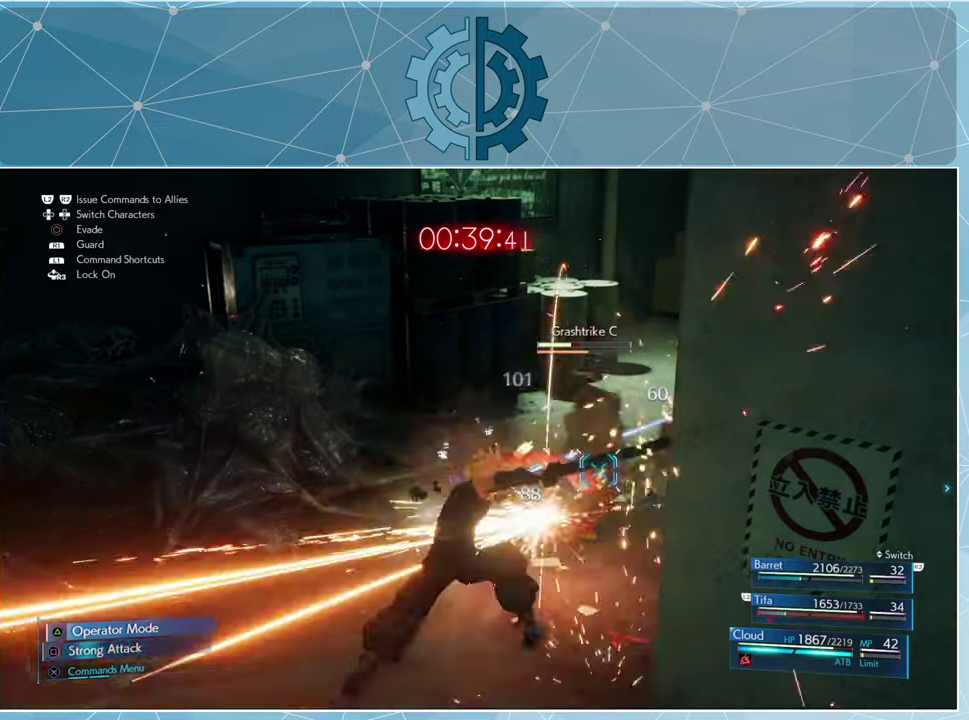
{"buttons": [], "left_stick": "center", "right_stick": "center", "events": [[33, "SQUARE", "down"], [100, "SQUARE", "up"], [200, "SQUARE", "down"], [233, "SQUARE", "up"]]}
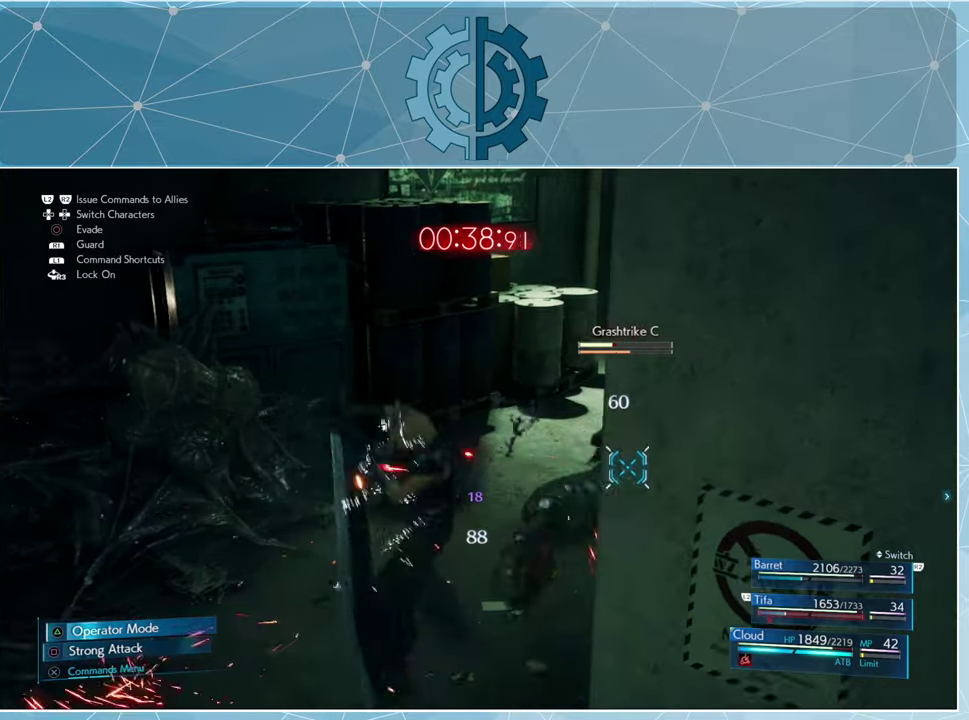
{"buttons": [], "left_stick": "center", "right_stick": "center", "events": []}
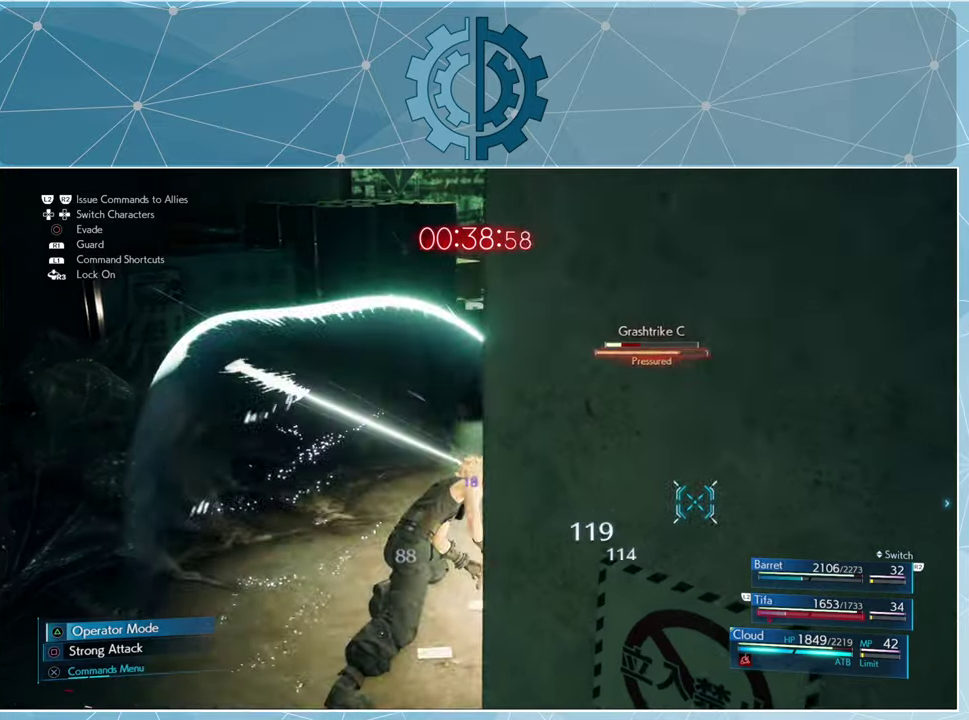
{"buttons": [], "left_stick": "center", "right_stick": "center", "events": [[100, "DPAD_RIGHT", "down"], [233, "DPAD_RIGHT", "up"], [400, "SQUARE", "down"], [466, "SQUARE", "up"]]}
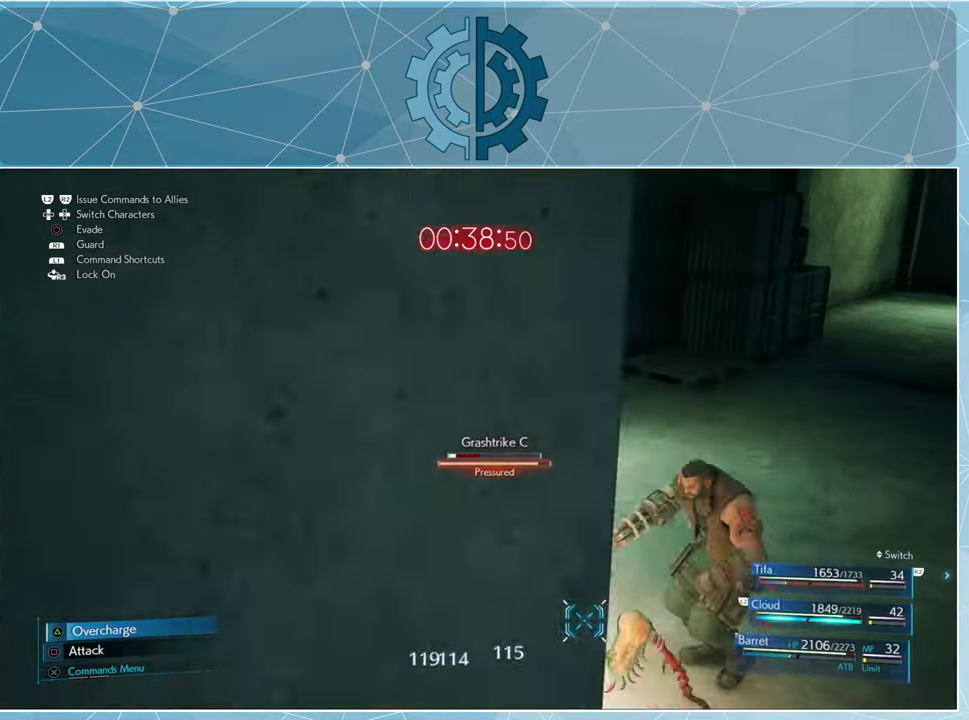
{"buttons": [], "left_stick": "center", "right_stick": "center", "events": [[100, "SQUARE", "down"], [133, "SQUARE", "up"], [233, "SQUARE", "down"], [300, "SQUARE", "up"], [400, "SQUARE", "down"], [466, "SQUARE", "up"]]}
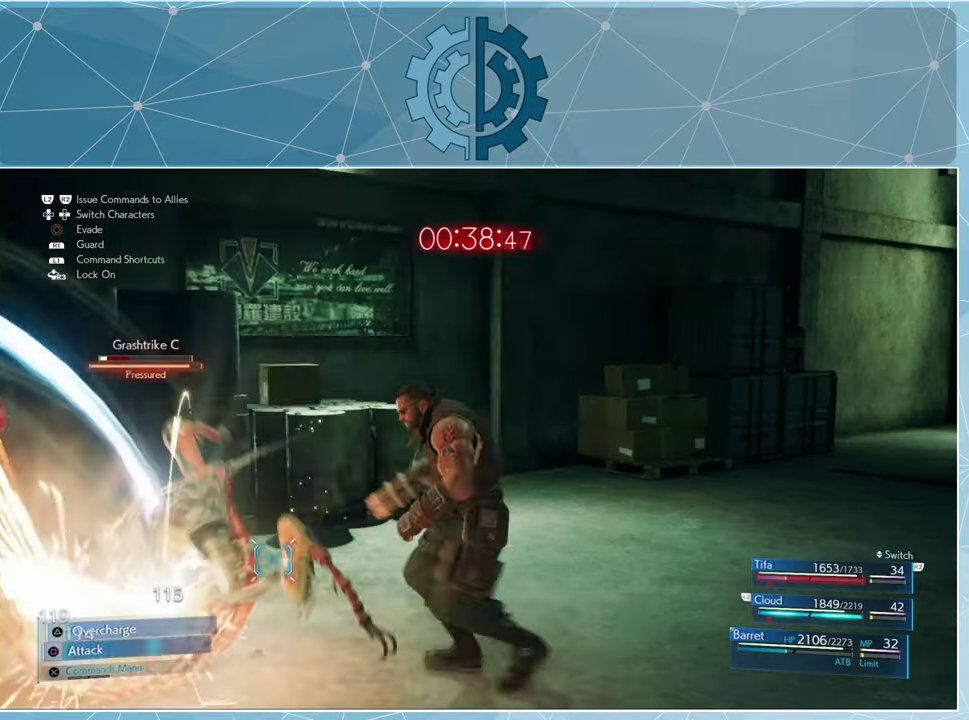
{"buttons": [], "left_stick": "center", "right_stick": "center", "events": [[66, "SQUARE", "down"], [133, "SQUARE", "up"], [200, "SQUARE", "down"], [266, "SQUARE", "up"], [366, "SQUARE", "down"], [433, "SQUARE", "up"]]}
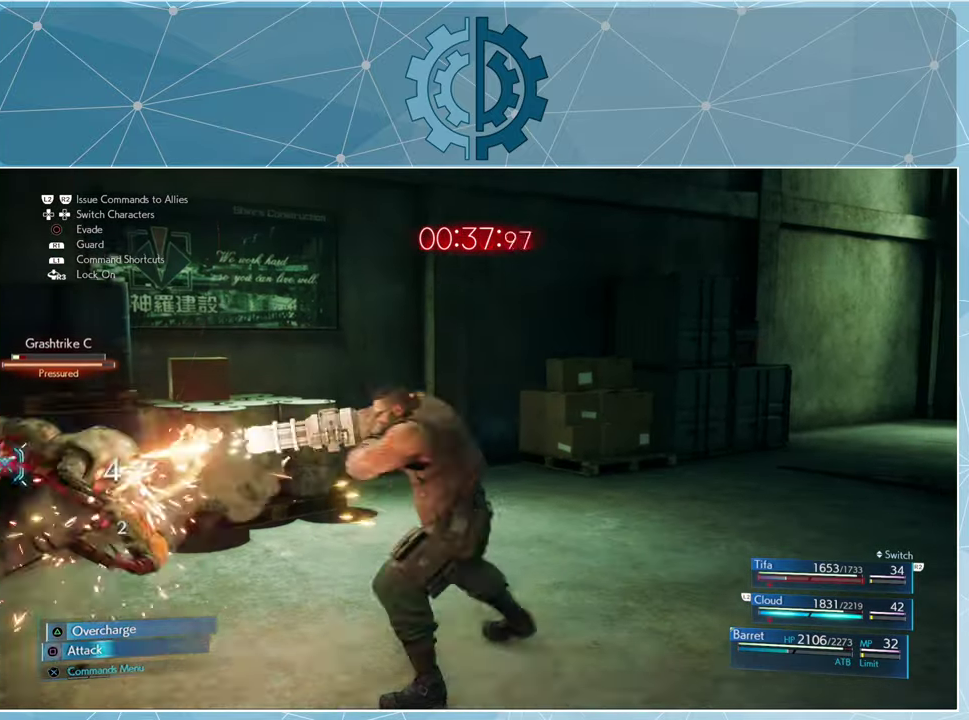
{"buttons": [], "left_stick": "center", "right_stick": "center", "events": [[66, "TRIANGLE", "down"], [133, "TRIANGLE", "up"], [233, "TRIANGLE", "down"], [300, "TRIANGLE", "up"]]}
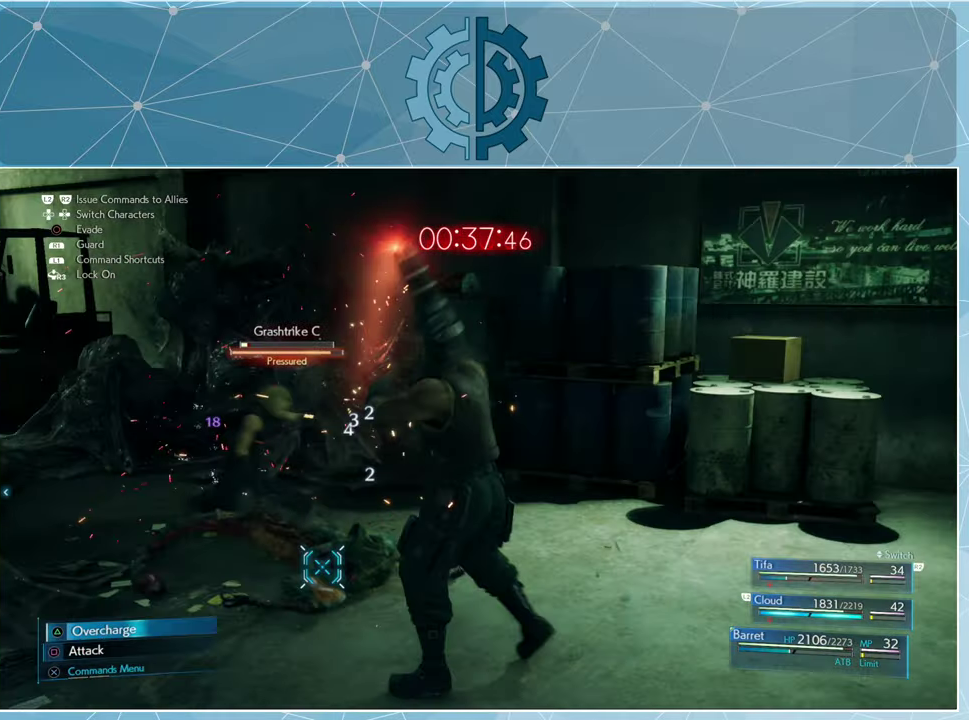
{"buttons": [], "left_stick": "center", "right_stick": "center", "events": [[400, "DPAD_RIGHT", "down"], [500, "DPAD_RIGHT", "up"]]}
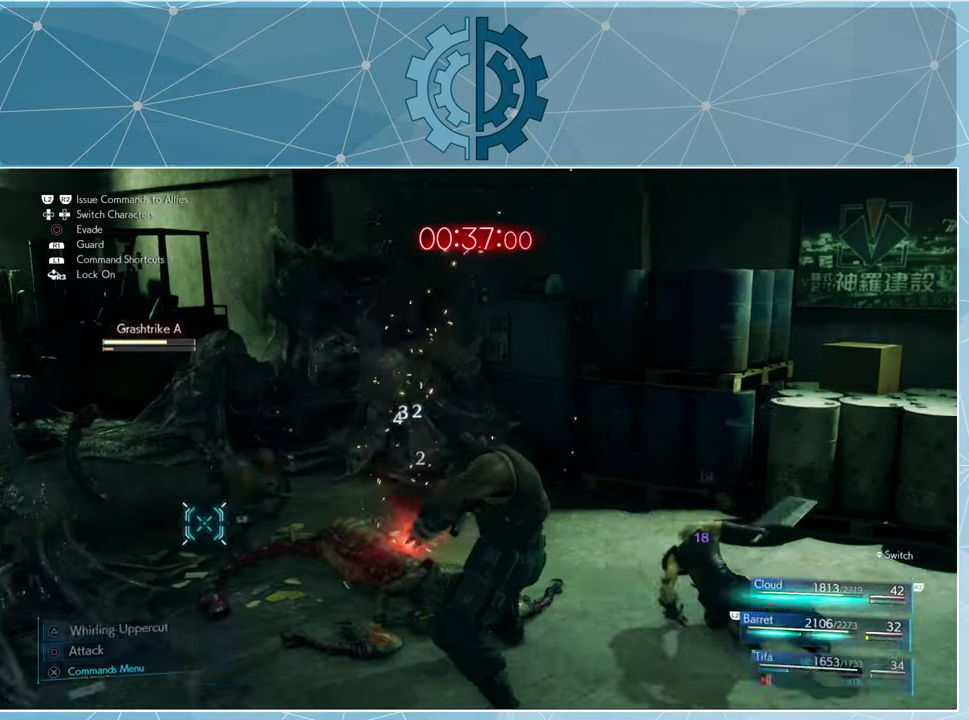
{"buttons": [], "left_stick": "center", "right_stick": "center", "events": []}
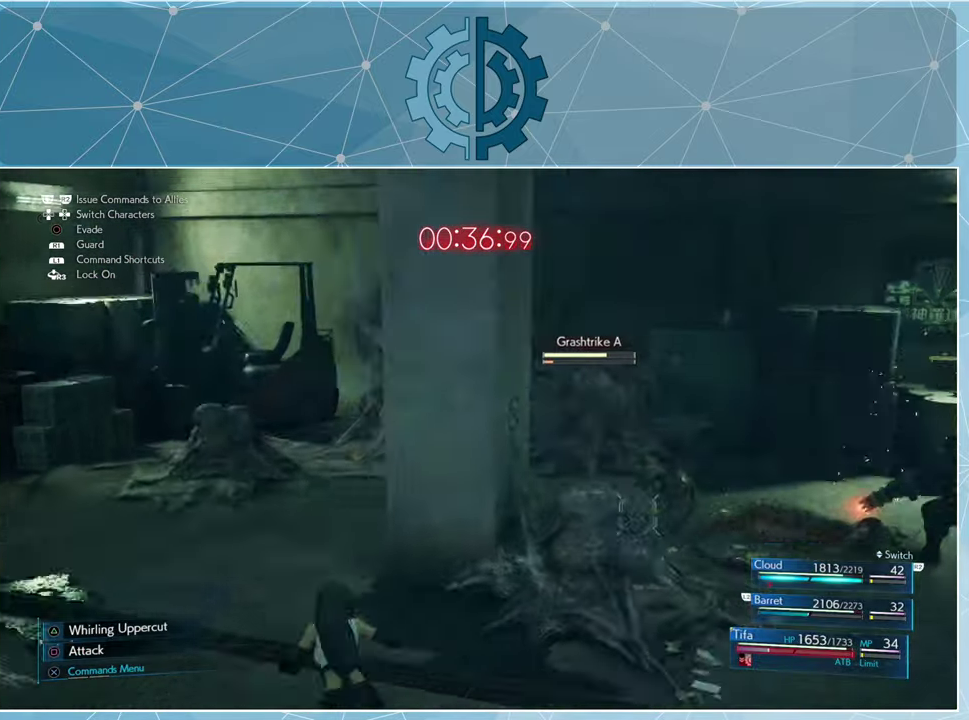
{"buttons": [], "left_stick": "center", "right_stick": "center", "events": [[200, "CROSS", "down"], [233, "CROSS", "up"]]}
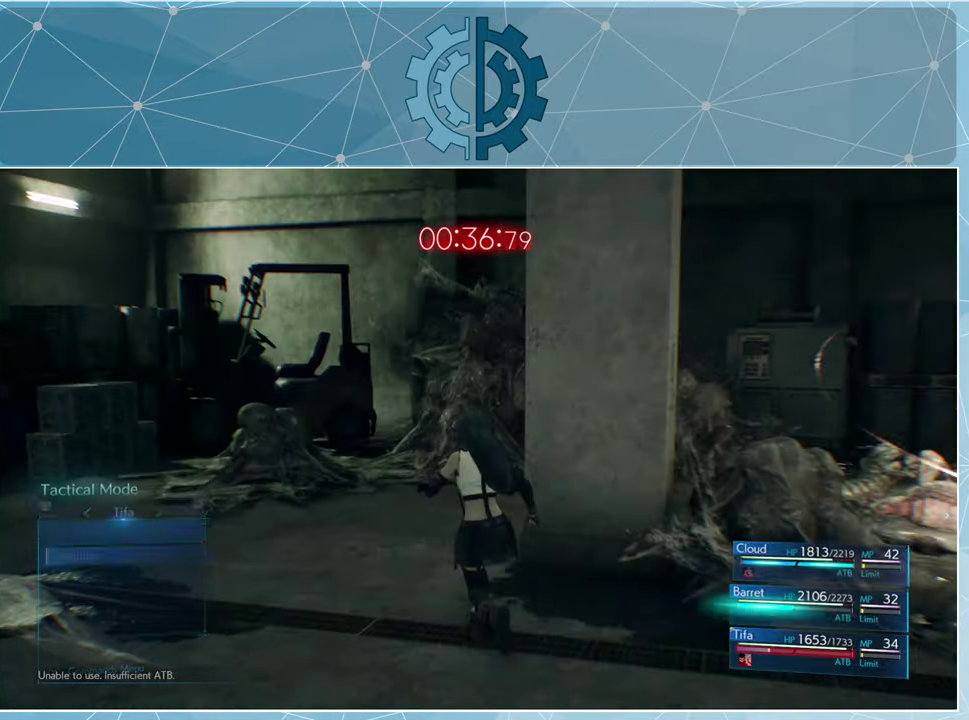
{"buttons": [], "left_stick": "center", "right_stick": "center", "events": []}
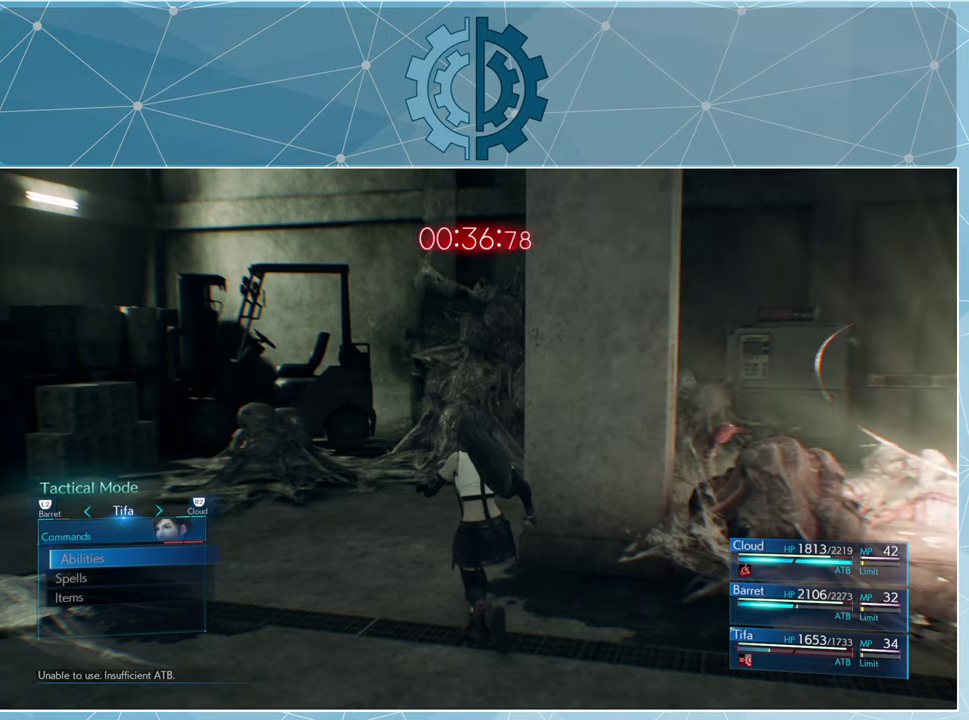
{"buttons": [], "left_stick": "center", "right_stick": "down-left", "events": [[300, "CIRCLE", "down"], [367, "CIRCLE", "up"], [500, "right_stick", "down-left"]]}
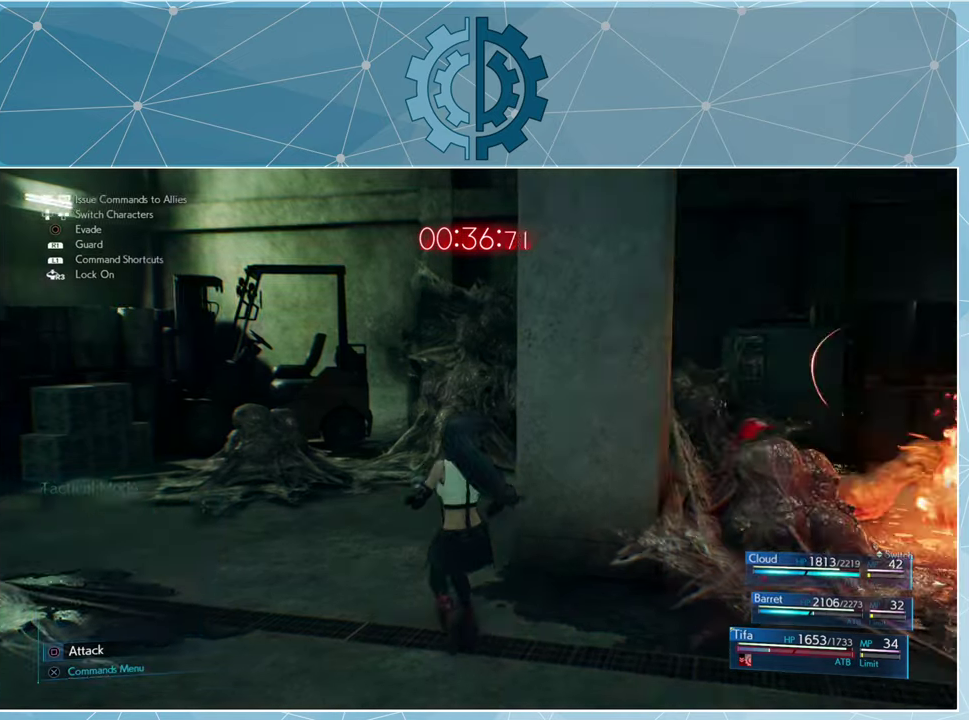
{"buttons": [], "left_stick": "left", "right_stick": "left", "events": [[67, "right_stick", "left"], [100, "left_stick", "down-left"], [234, "left_stick", "left"]]}
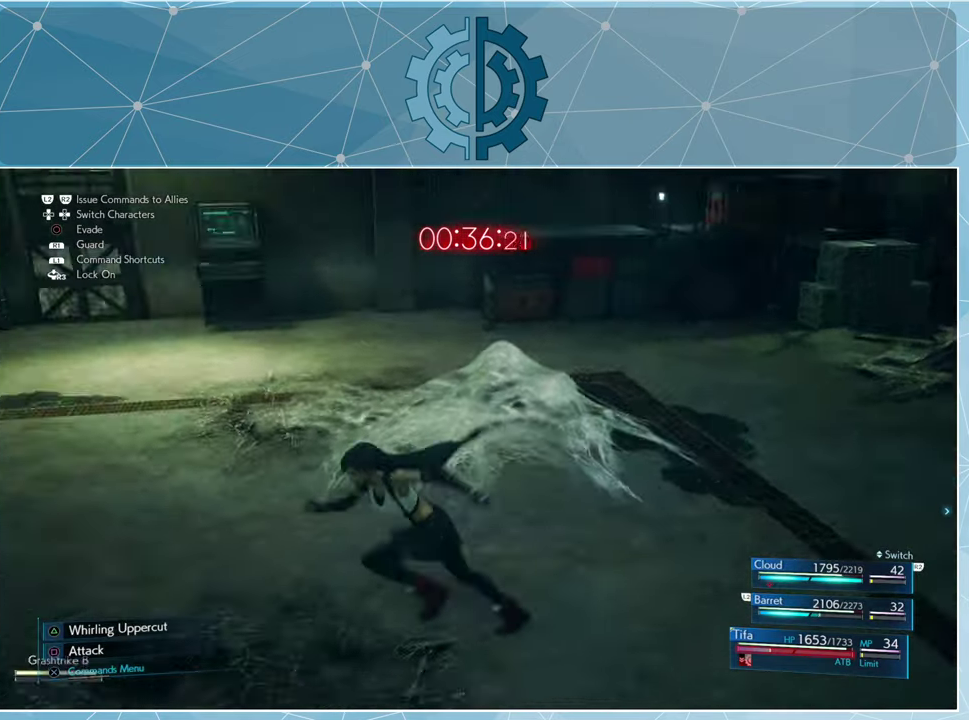
{"buttons": [], "left_stick": "down-right", "right_stick": "left", "events": [[234, "left_stick", "down-left"], [367, "left_stick", "down-right"]]}
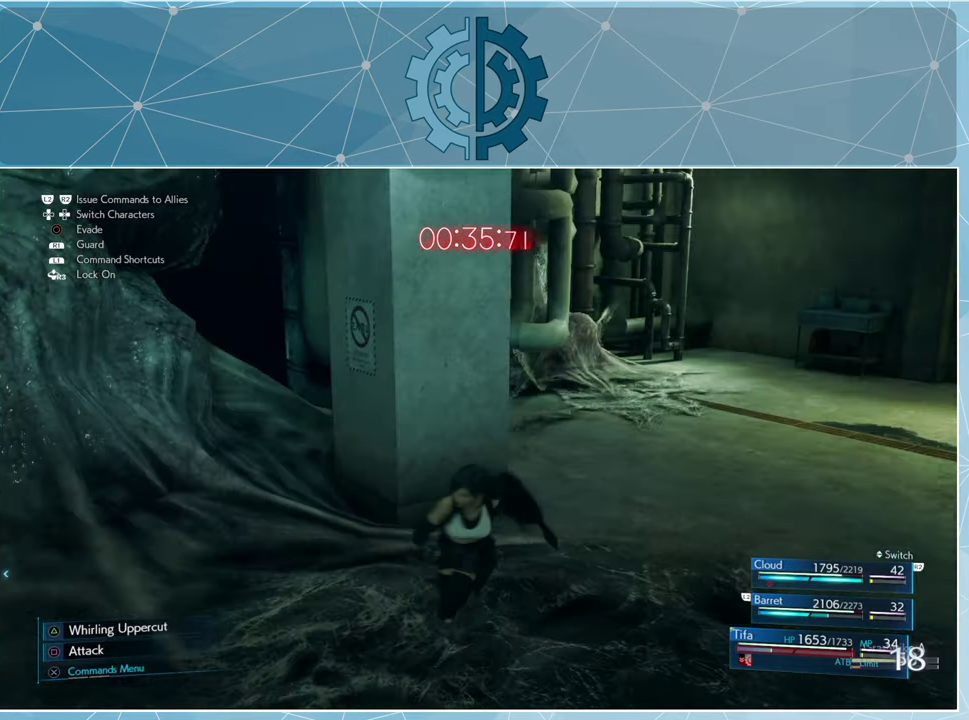
{"buttons": [], "left_stick": "down-left", "right_stick": "left", "events": [[34, "left_stick", "right"], [367, "left_stick", "down"], [434, "left_stick", "down-left"]]}
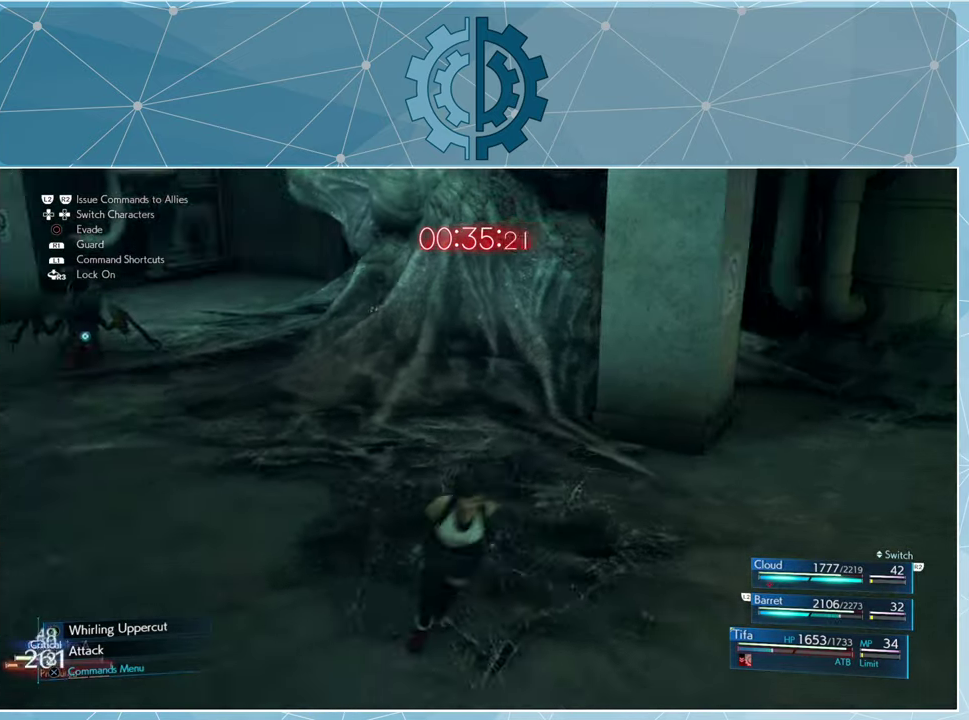
{"buttons": [], "left_stick": "up", "right_stick": "center", "events": [[167, "left_stick", "up-left"], [300, "left_stick", "up"], [367, "right_stick", "center"]]}
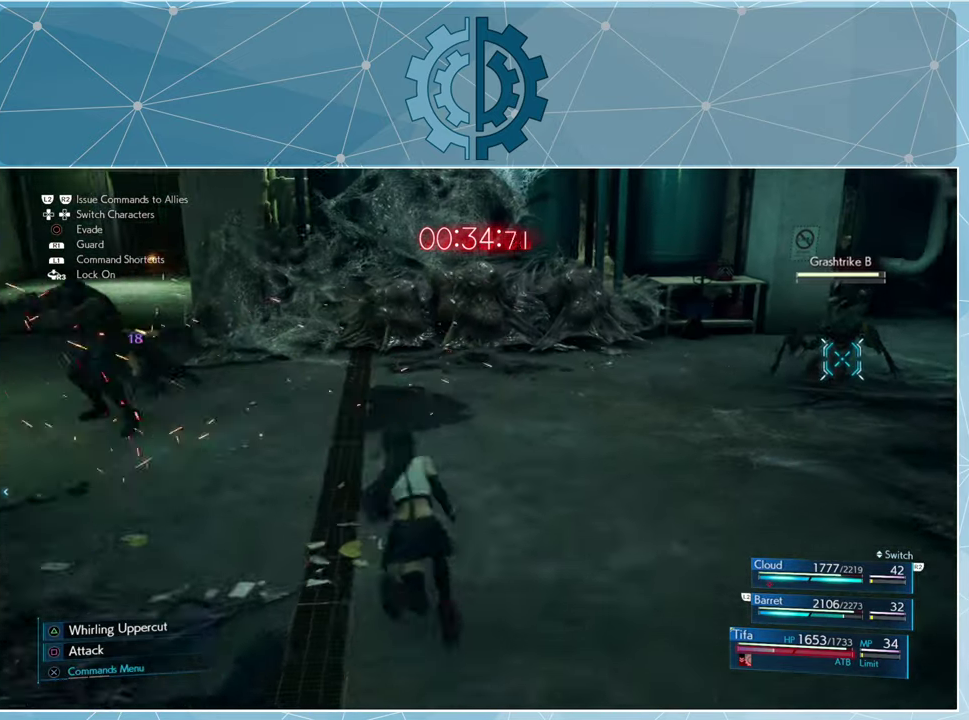
{"buttons": [], "left_stick": "up", "right_stick": "center", "events": [[134, "left_stick", "up-right"], [134, "right_stick", "right"], [367, "left_stick", "up"], [467, "right_stick", "center"]]}
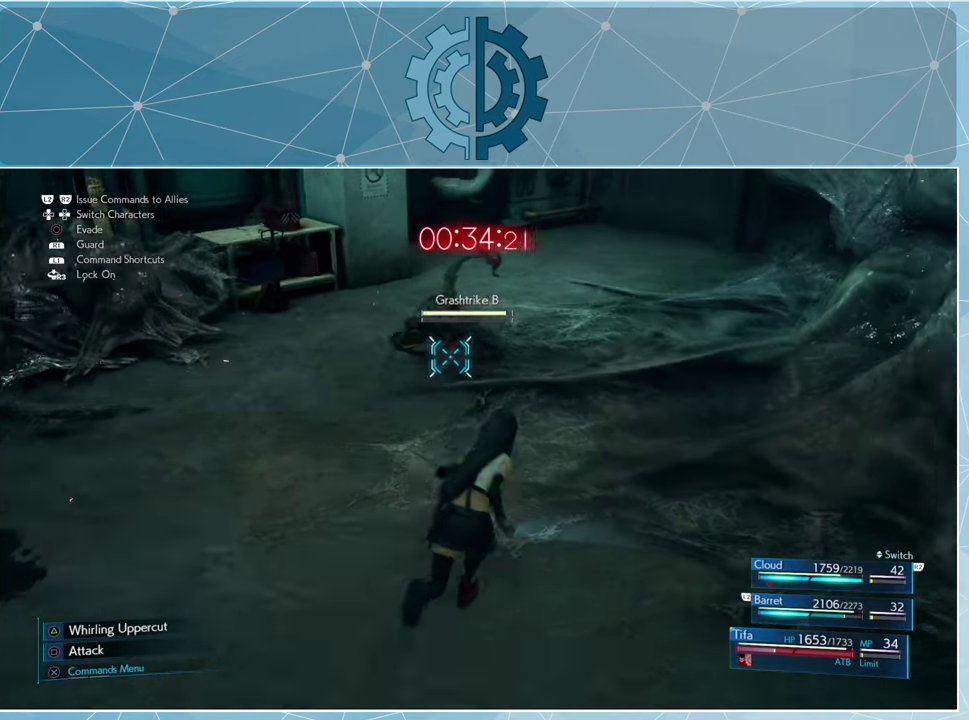
{"buttons": ["SQUARE"], "left_stick": "center", "right_stick": "center", "events": [[134, "SQUARE", "down"], [234, "SQUARE", "up"], [300, "SQUARE", "down"], [367, "SQUARE", "up"], [367, "left_stick", "center"], [467, "SQUARE", "down"]]}
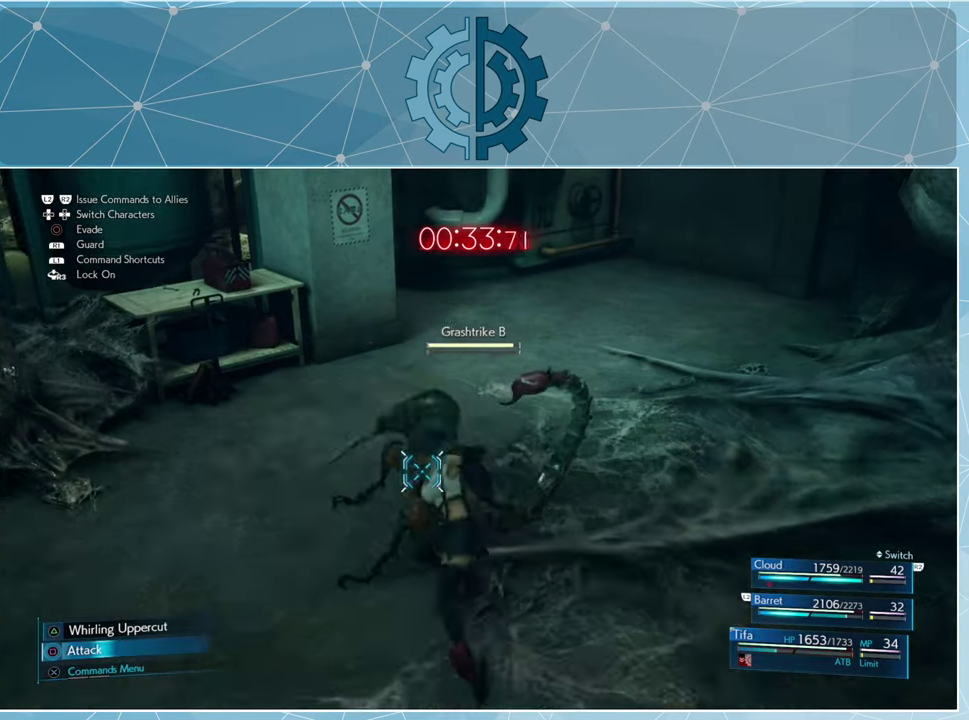
{"buttons": [], "left_stick": "center", "right_stick": "center", "events": [[34, "SQUARE", "up"], [100, "SQUARE", "down"], [167, "SQUARE", "up"], [234, "SQUARE", "down"], [300, "SQUARE", "up"], [367, "SQUARE", "down"], [467, "SQUARE", "up"]]}